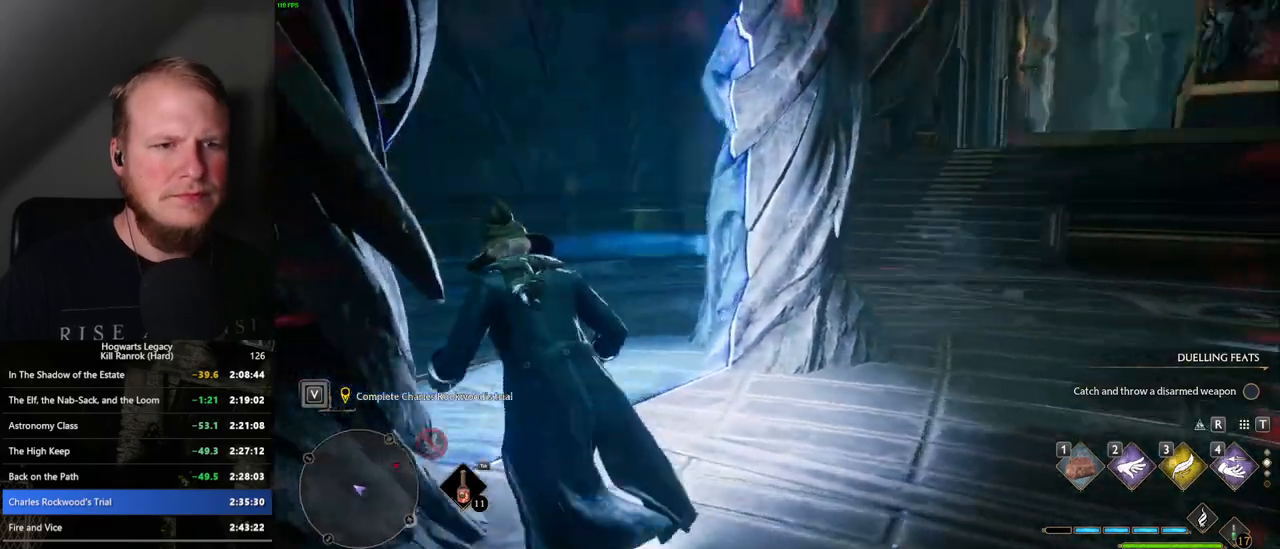
Gameplay with keyboard and mouse; each line is a JSON object with the keys and mouse buttons held at the frame after it. "events" lists presses ("down") and releases ("up") of ".", "/", "0", "1", "2", "3", "4", "5", "6", "7", "8", "9", "a", "alt_l", "alt_r", "b", "backslash", "backspace", "c", "caps_lock", "comma", "ctrl_l", "ctrl_r", "d", "e", "equals", "escape", "f", "f1", "f10", "f11", "f12", "f2", "f3", "f4", "f5", "f6", "f7", "f8", "f9", "g", "h", "i", "j", "k", "l", "lbracket", "m", "minus", "n", "o", "p", "q", "quote", "r", "rbracket", "return", "s", "semicolon", "shift_l", "shift_r", "space", "super", "super_r", "t", "tab", "tilde", "u", "v", "w", "x", "y", "z", "mouse_left", "mouse_wheel", "mouse_right", "mouse_mb4" and "mouse_mb5" between this image and that frame as [ms after this image, input, new state], when the widget could be followed in between. "mouse_left", "mouse_wheel", "mouse_right", "mouse_mb4", "mouse_mb5" = the "left", "wheel", "right", "mb4", "mb5" buttons of the "mouse" list. No other keys are recorded. "wheel" means that the mouse wheel is clicked or scrolled. Mouse movement is not recorded.
{"keys": ["w"], "mouse": ["right"], "events": [[150, "d", "down"], [267, "d", "up"], [484, "mouse_right", "down"]]}
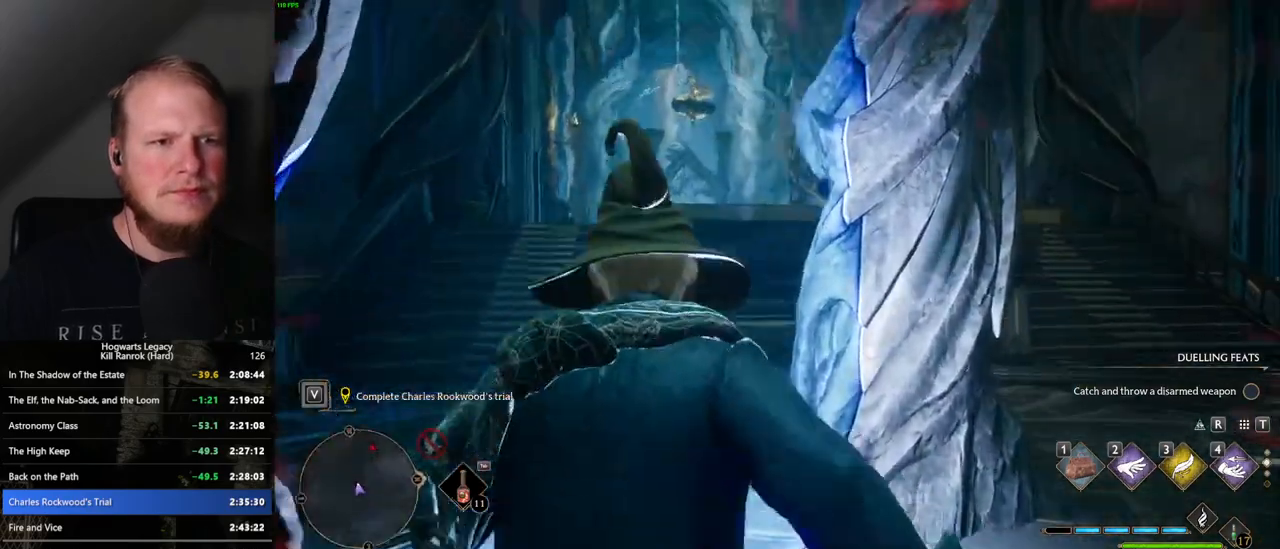
{"keys": ["w"], "mouse": ["right"], "events": [[200, "3", "down"], [284, "3", "up"]]}
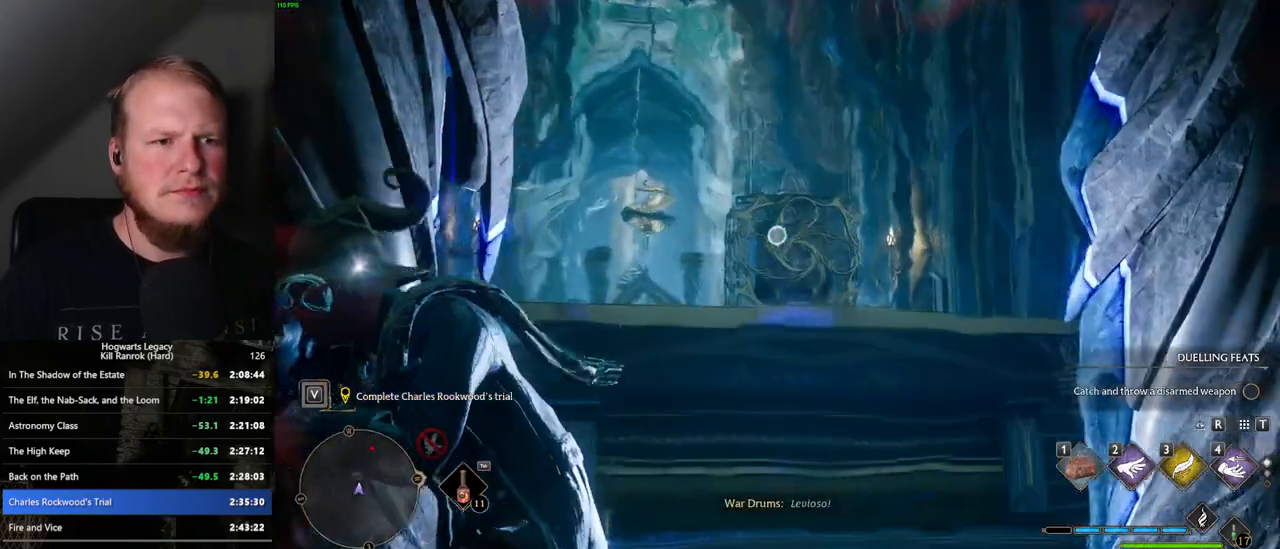
{"keys": ["d", "w"], "mouse": ["right"], "events": [[284, "d", "down"]]}
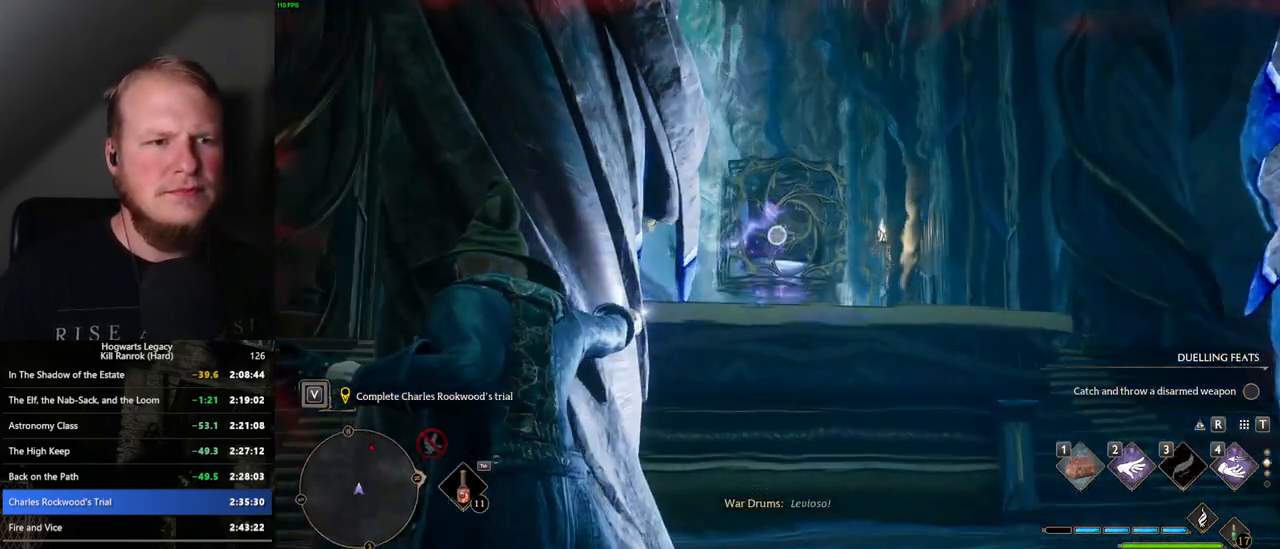
{"keys": ["space", "w"], "mouse": [], "events": [[50, "mouse_right", "up"], [184, "space", "down"], [417, "d", "up"]]}
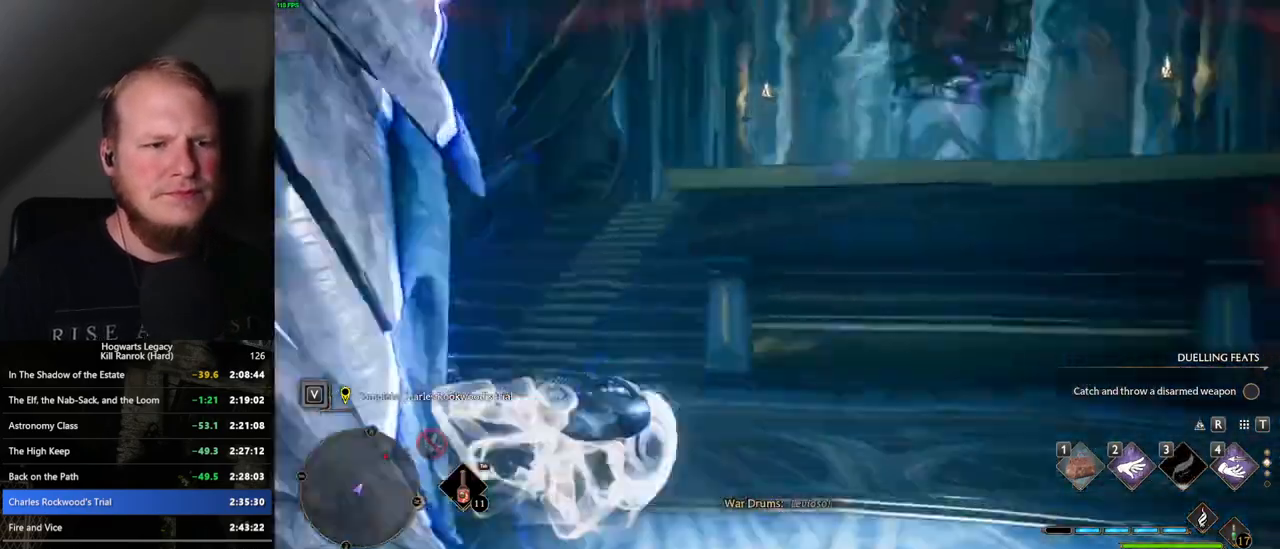
{"keys": ["w"], "mouse": [], "events": [[250, "space", "up"]]}
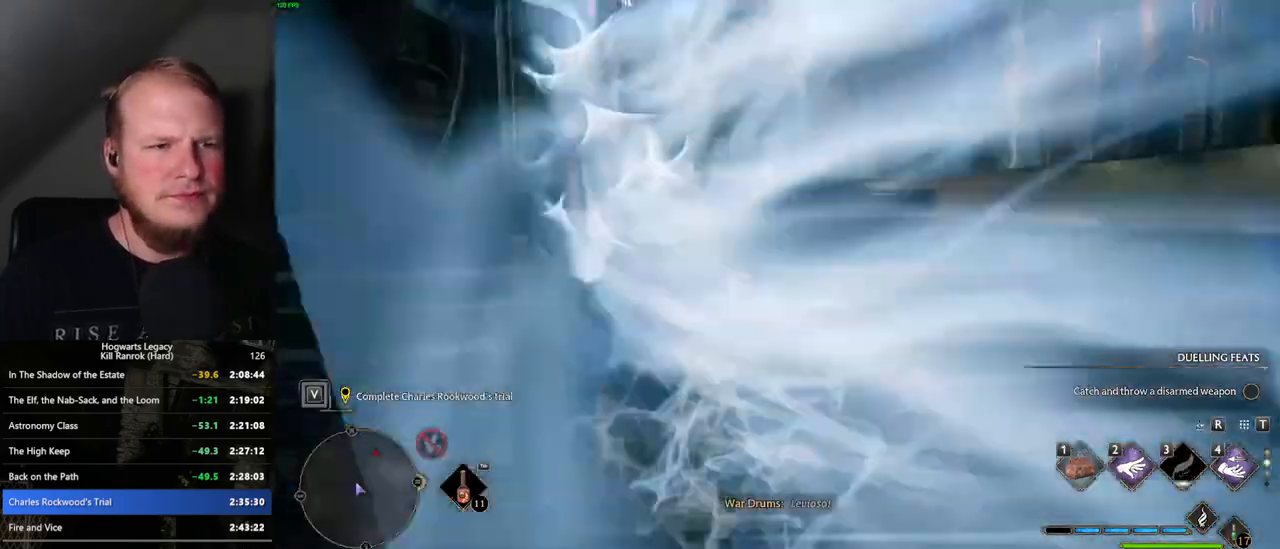
{"keys": ["a", "w"], "mouse": [], "events": [[484, "a", "down"]]}
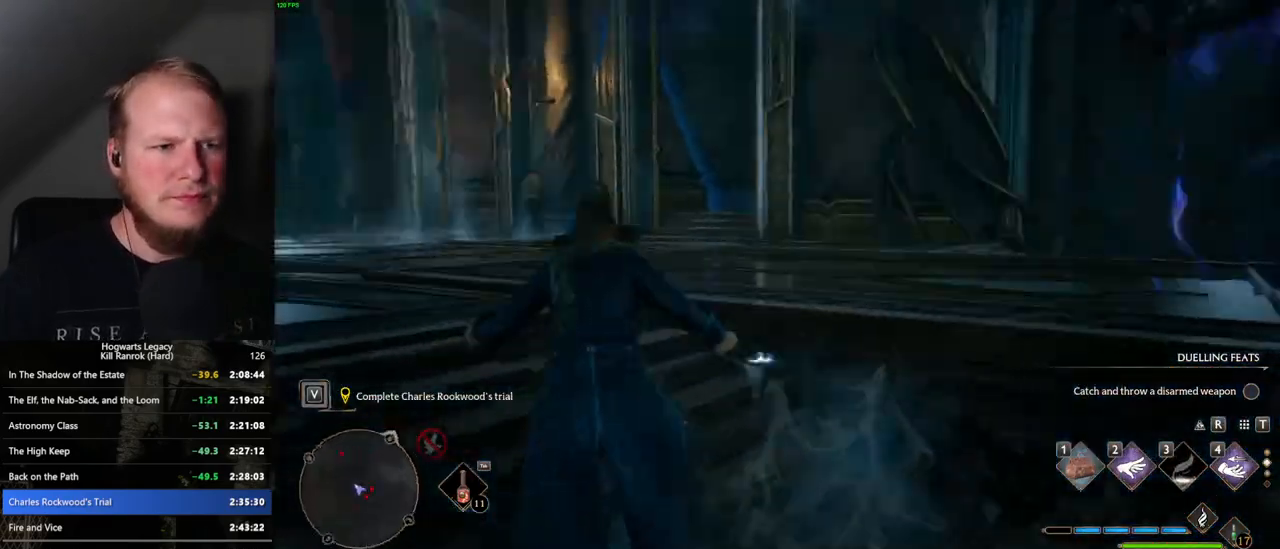
{"keys": ["a", "w"], "mouse": [], "events": []}
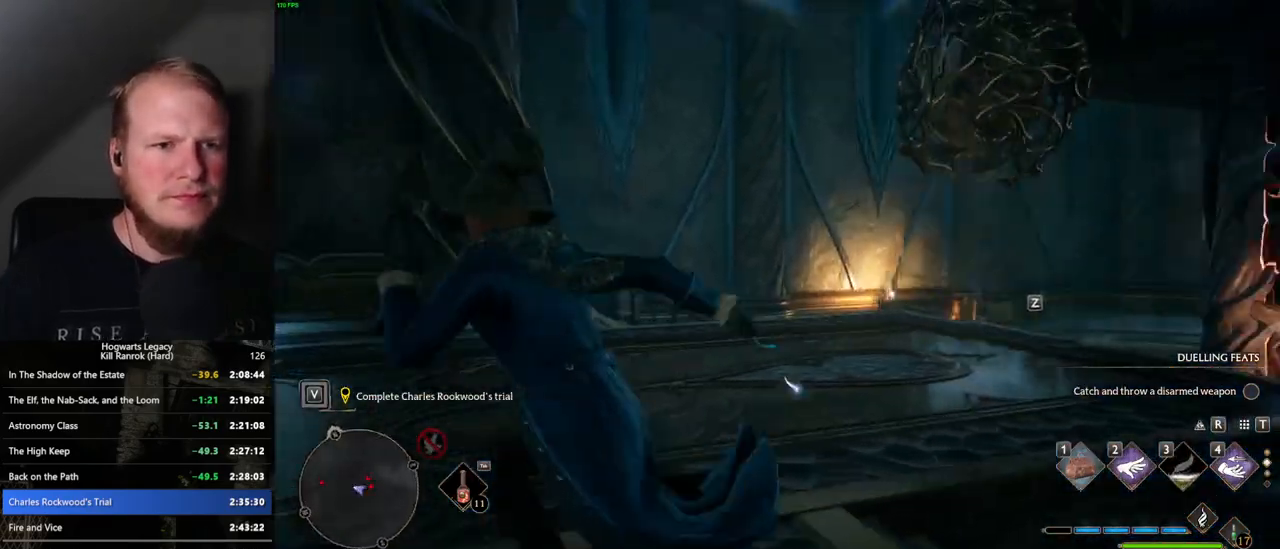
{"keys": ["w"], "mouse": [], "events": [[100, "a", "up"]]}
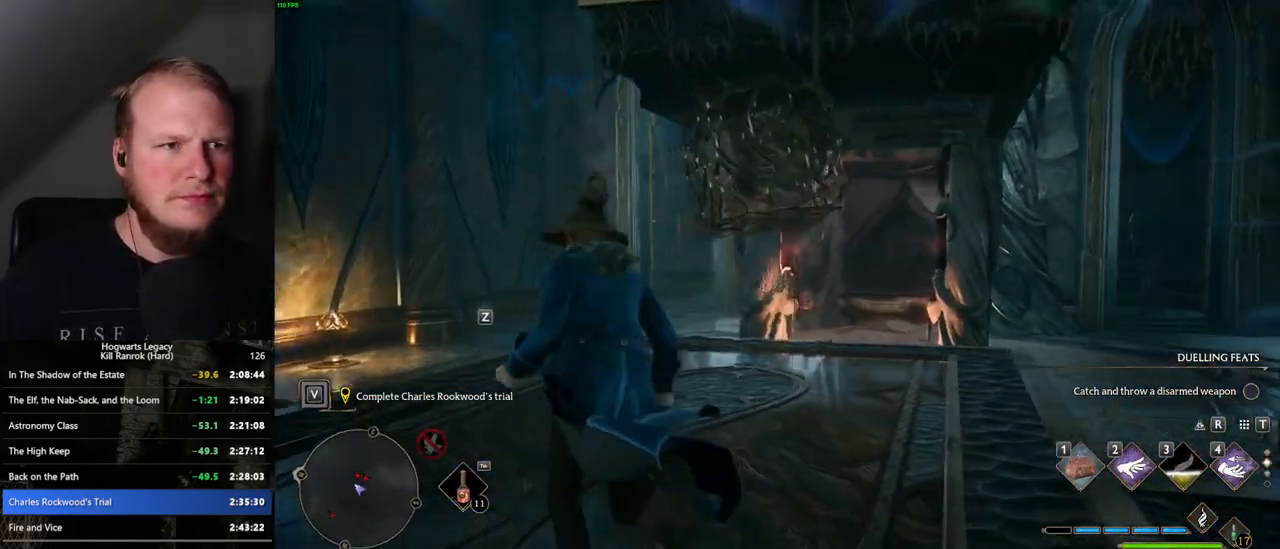
{"keys": [], "mouse": [], "events": [[117, "w", "up"]]}
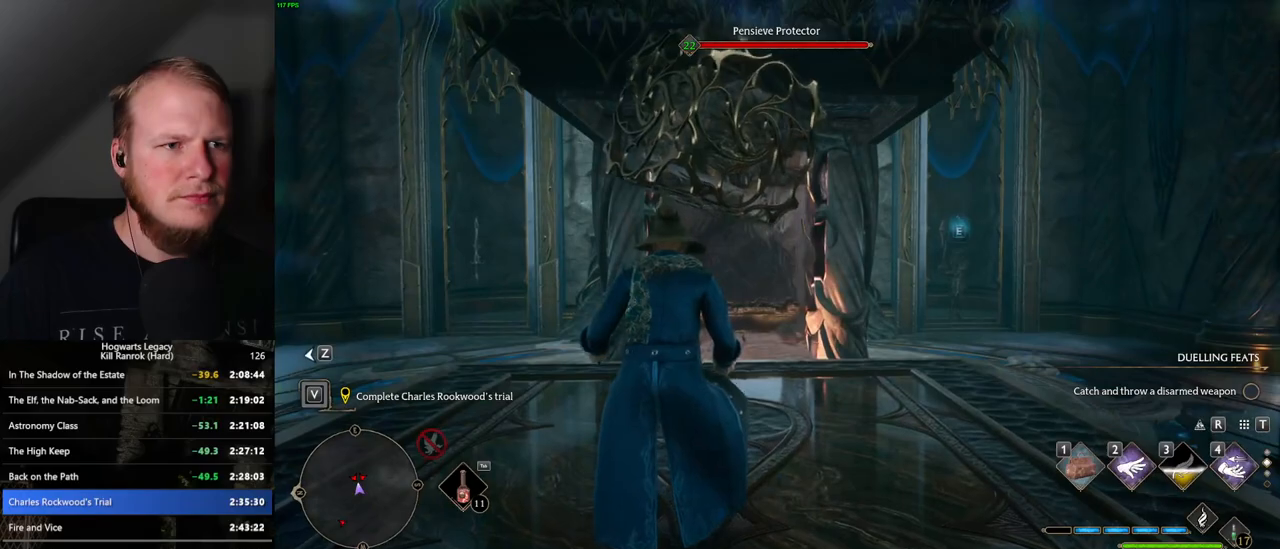
{"keys": ["w"], "mouse": ["mb5"], "events": [[34, "w", "down"], [300, "mouse_mb5", "down"]]}
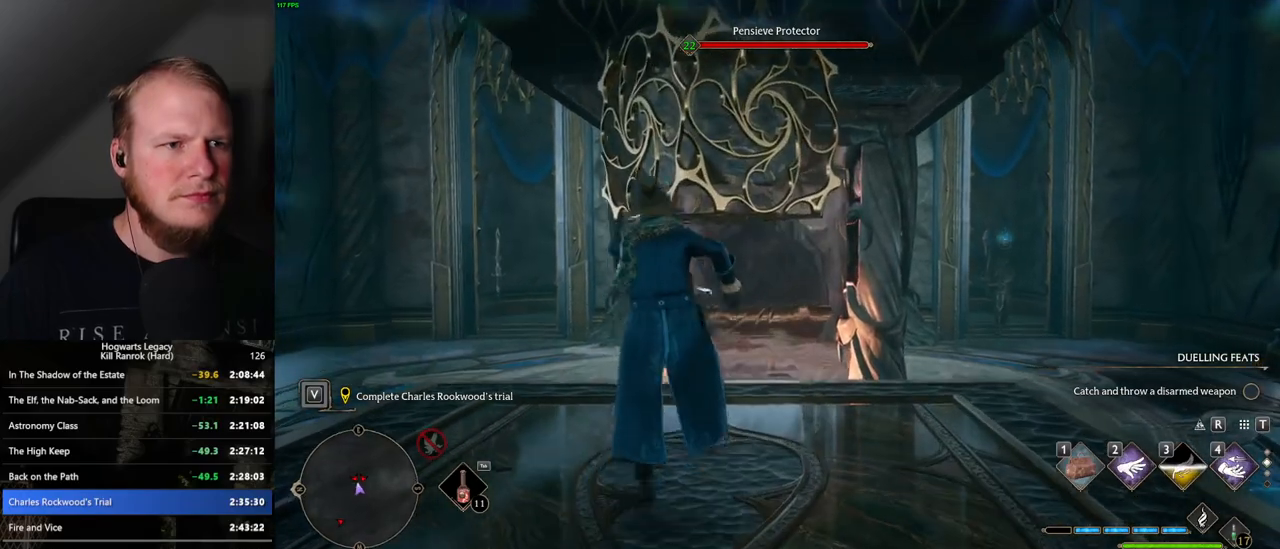
{"keys": ["w"], "mouse": [], "events": [[67, "mouse_mb5", "up"]]}
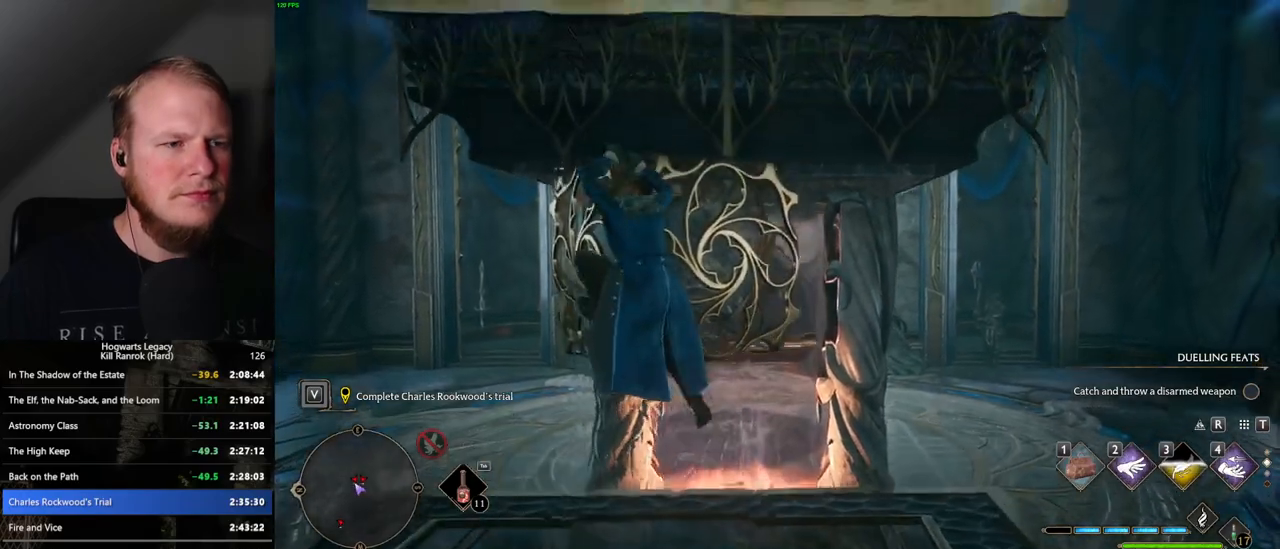
{"keys": ["w"], "mouse": [], "events": []}
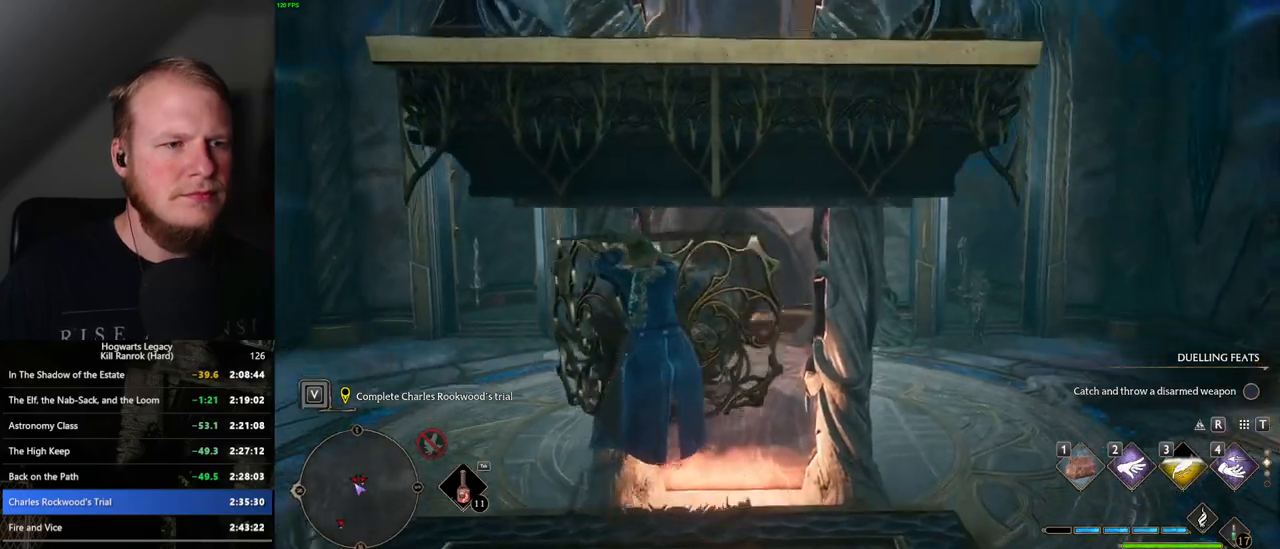
{"keys": ["w"], "mouse": [], "events": []}
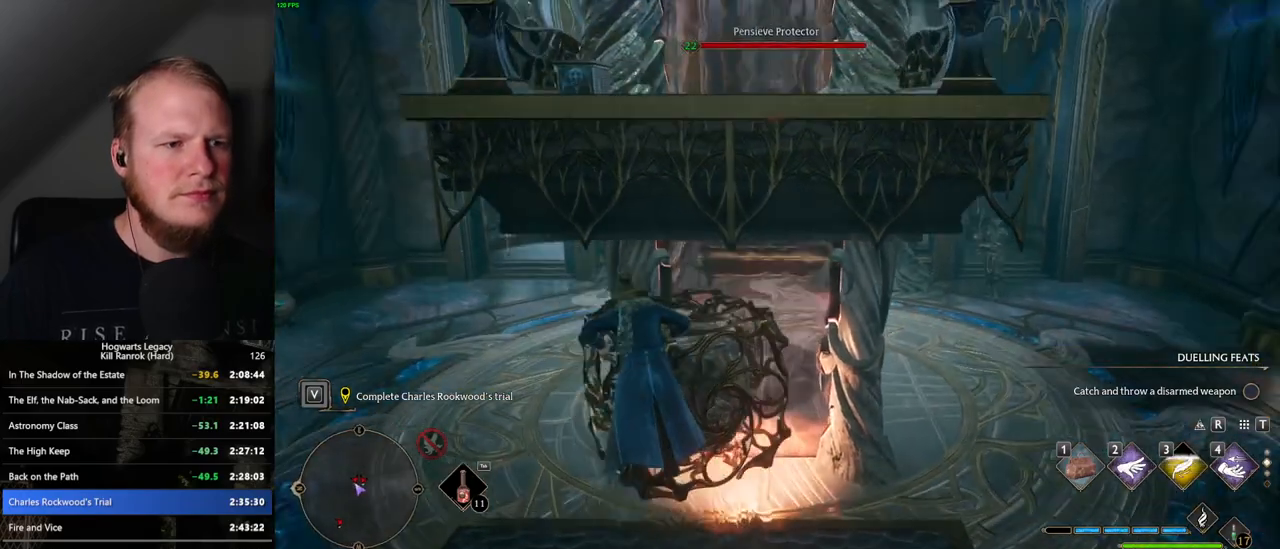
{"keys": [], "mouse": [], "events": [[150, "w", "up"]]}
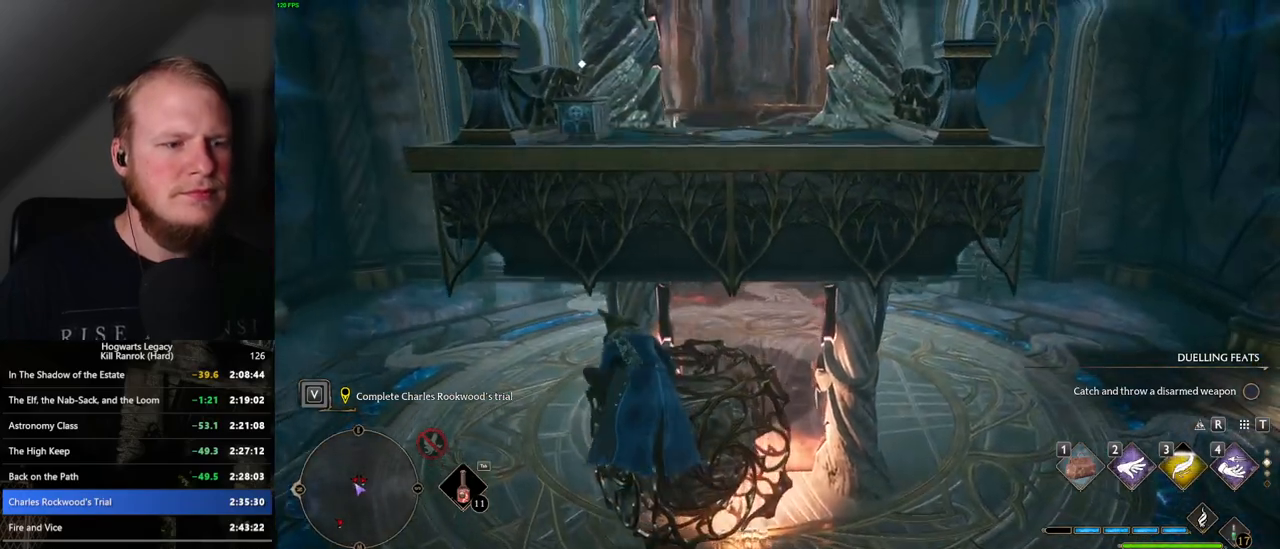
{"keys": ["d", "w"], "mouse": [], "events": [[84, "d", "down"], [117, "w", "down"], [417, "d", "up"], [500, "d", "down"]]}
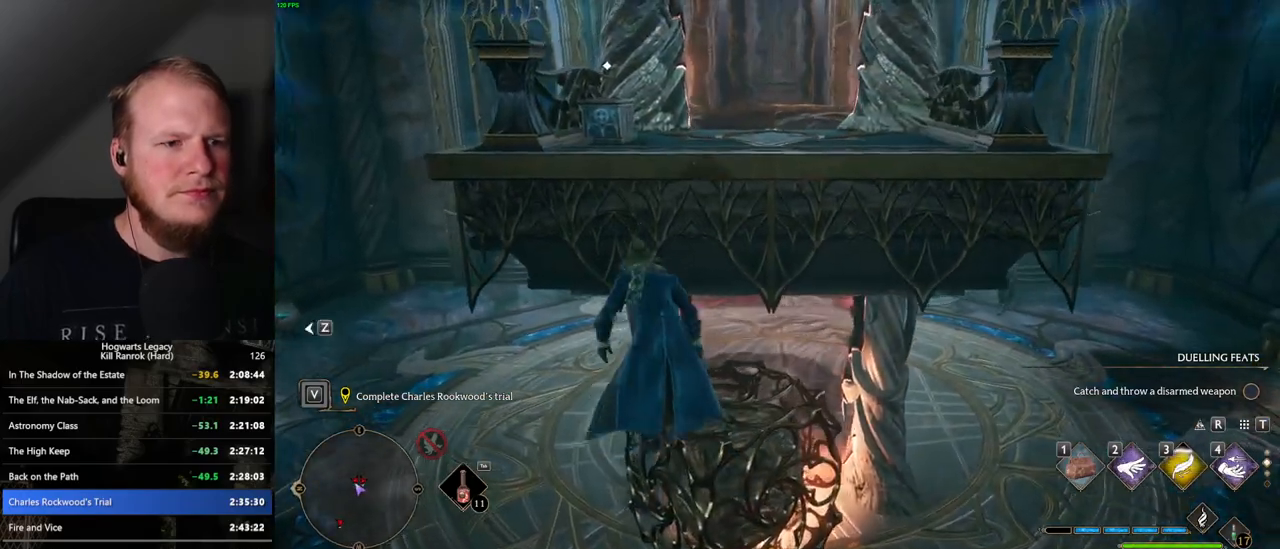
{"keys": ["d", "w"], "mouse": ["mb5"], "events": [[100, "d", "up"], [184, "mouse_mb5", "down"], [217, "d", "down"], [250, "d", "up"], [284, "d", "down"]]}
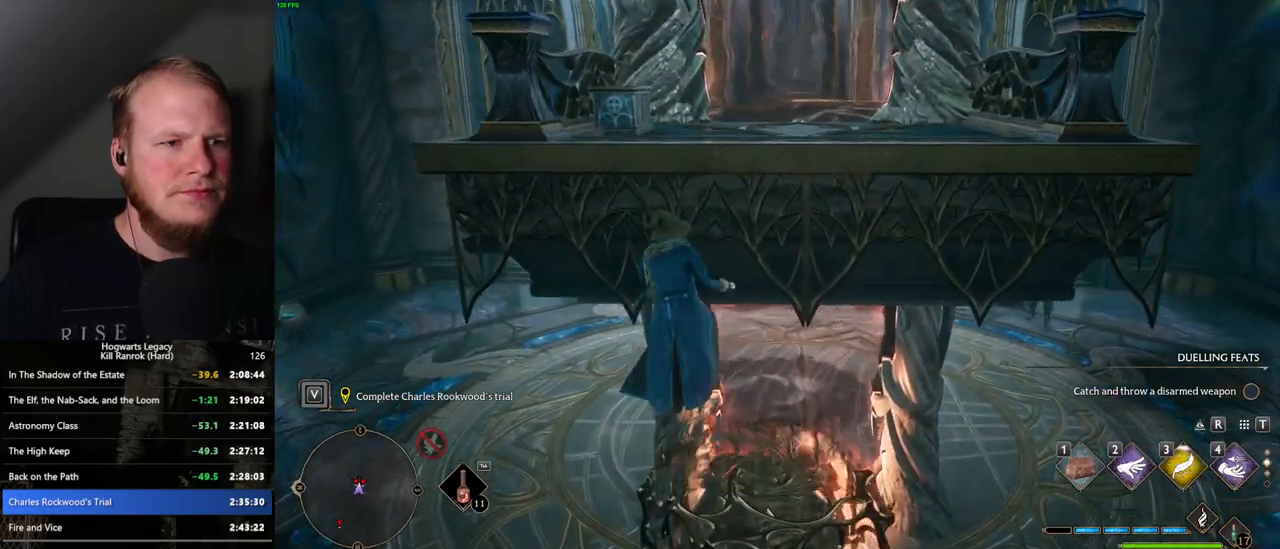
{"keys": ["w"], "mouse": [], "events": [[34, "mouse_mb5", "up"], [50, "d", "up"]]}
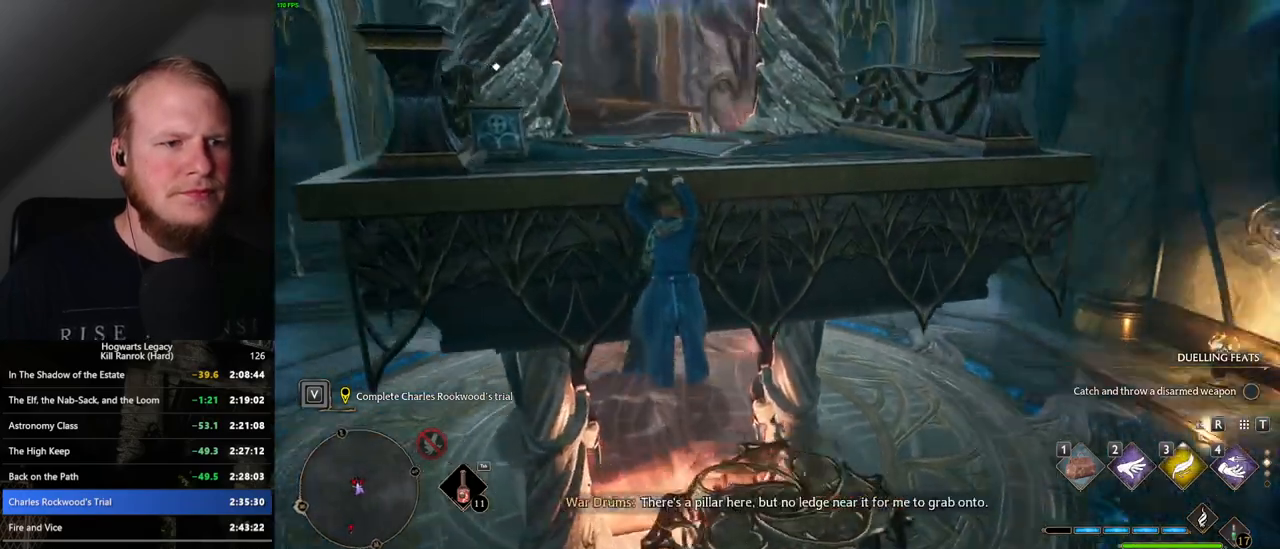
{"keys": ["w"], "mouse": [], "events": []}
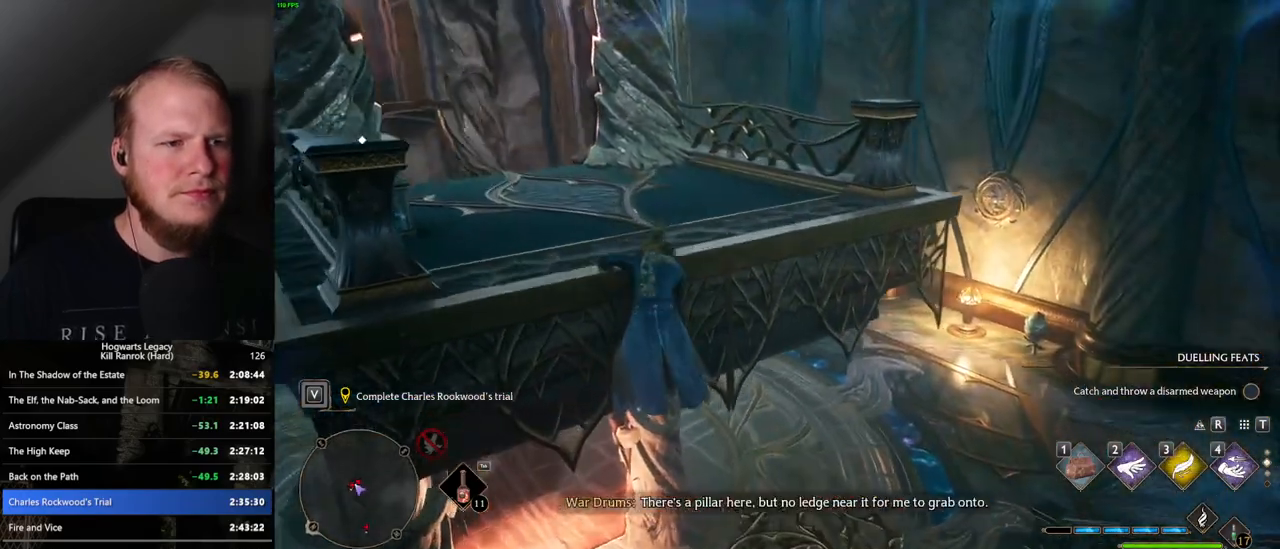
{"keys": ["w"], "mouse": [], "events": []}
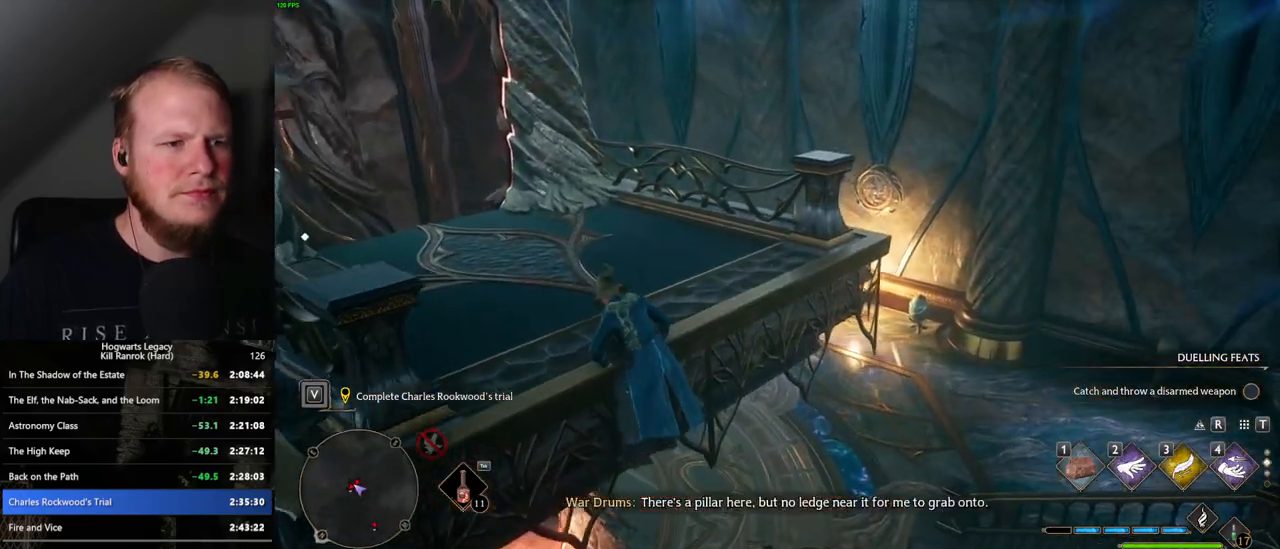
{"keys": ["space", "w"], "mouse": [], "events": [[300, "space", "down"], [367, "space", "up"], [484, "space", "down"]]}
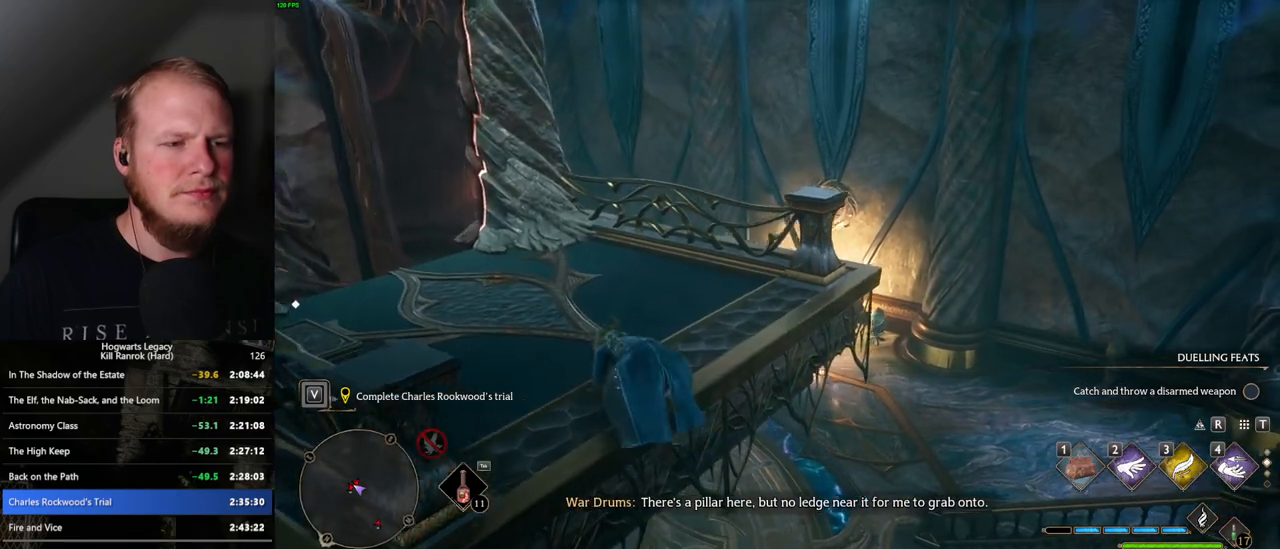
{"keys": ["w"], "mouse": [], "events": [[50, "space", "up"], [150, "space", "down"], [200, "space", "up"], [300, "space", "down"], [367, "space", "up"], [450, "space", "down"], [500, "space", "up"]]}
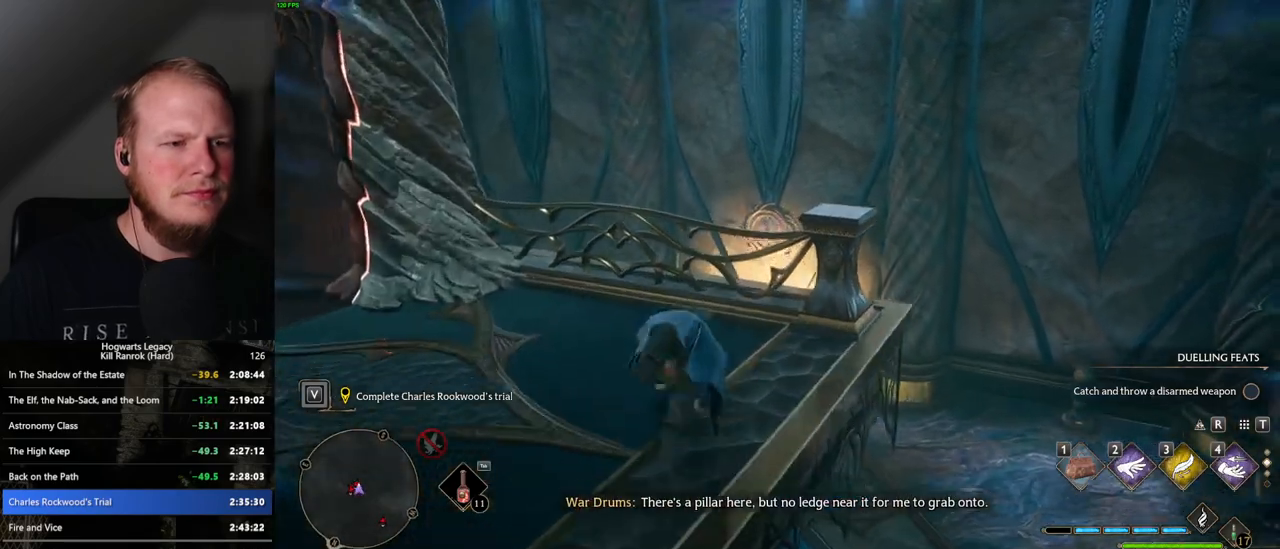
{"keys": ["w"], "mouse": ["left", "right"], "events": [[67, "mouse_right", "down"], [400, "mouse_left", "down"]]}
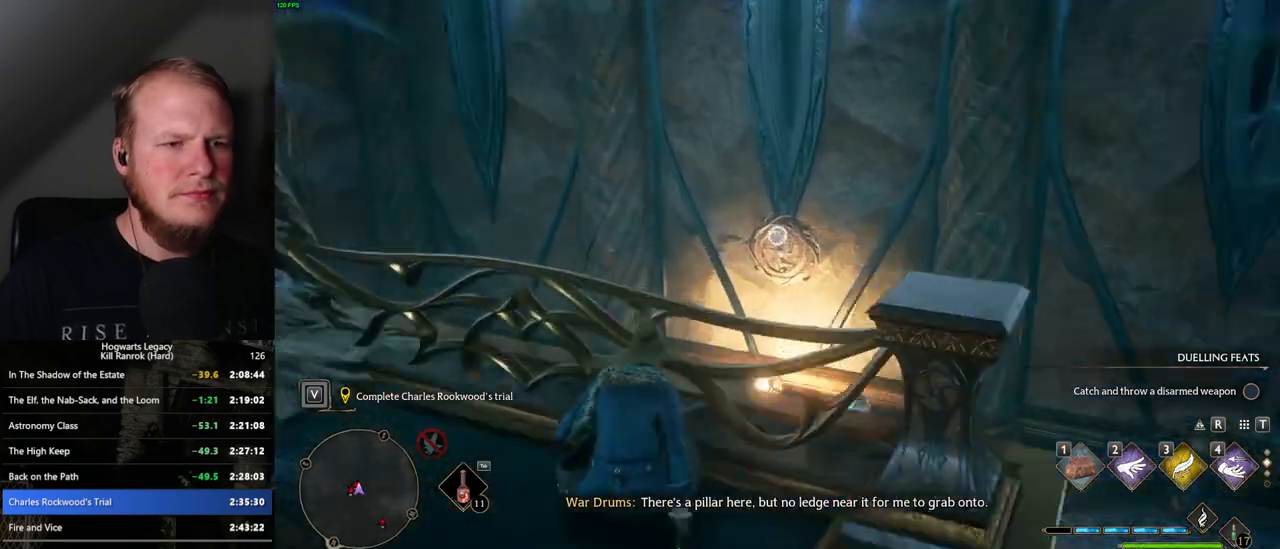
{"keys": [], "mouse": ["right"], "events": [[67, "mouse_left", "up"], [134, "w", "up"]]}
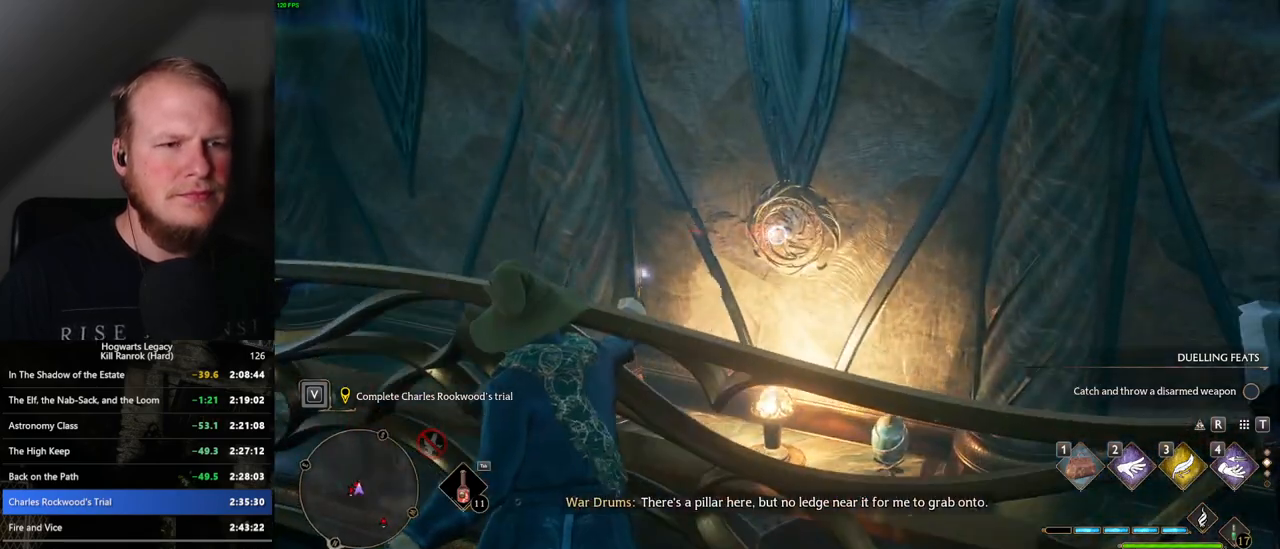
{"keys": [], "mouse": [], "events": [[267, "mouse_right", "up"], [350, "mouse_right", "down"], [367, "mouse_right", "up"]]}
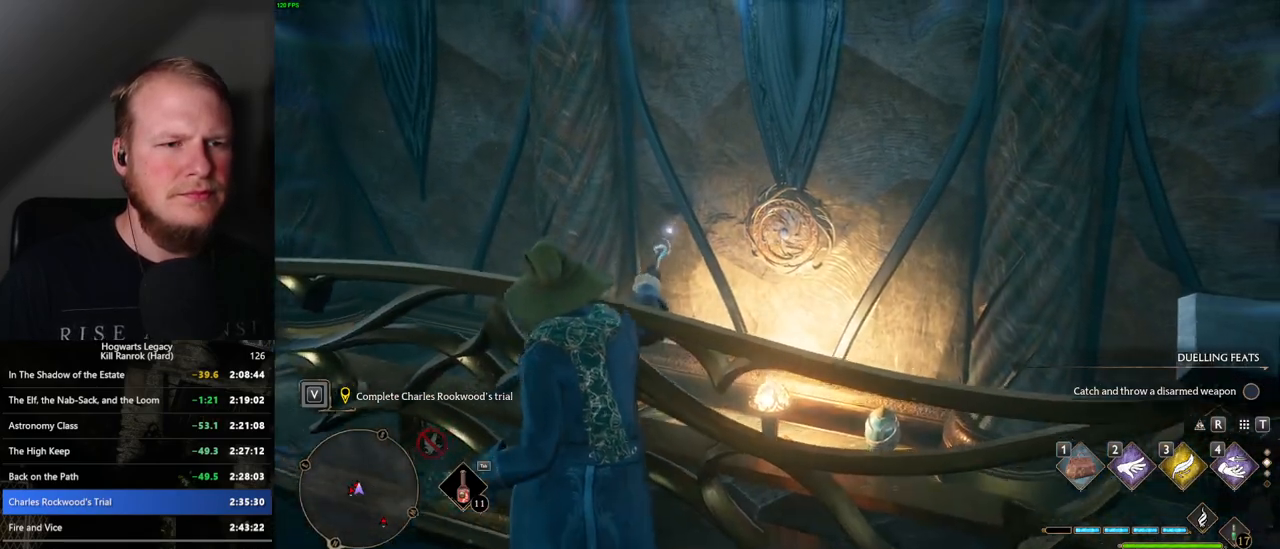
{"keys": ["tab"], "mouse": [], "events": [[267, "tab", "down"]]}
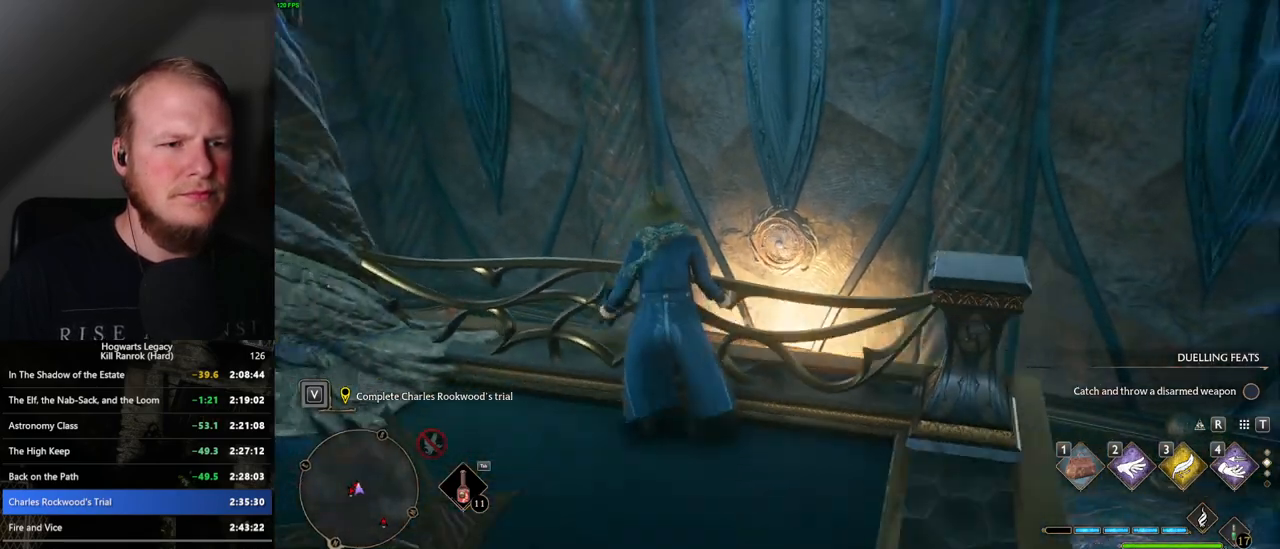
{"keys": ["tab"], "mouse": [], "events": []}
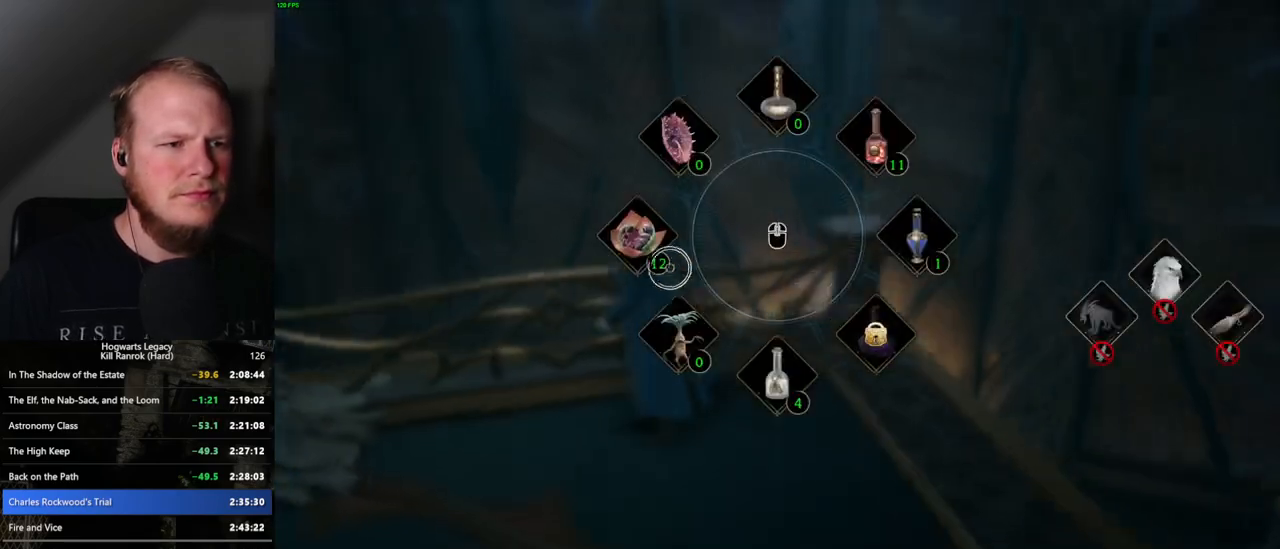
{"keys": ["tab"], "mouse": [], "events": [[267, "mouse_left", "down"], [384, "mouse_left", "up"]]}
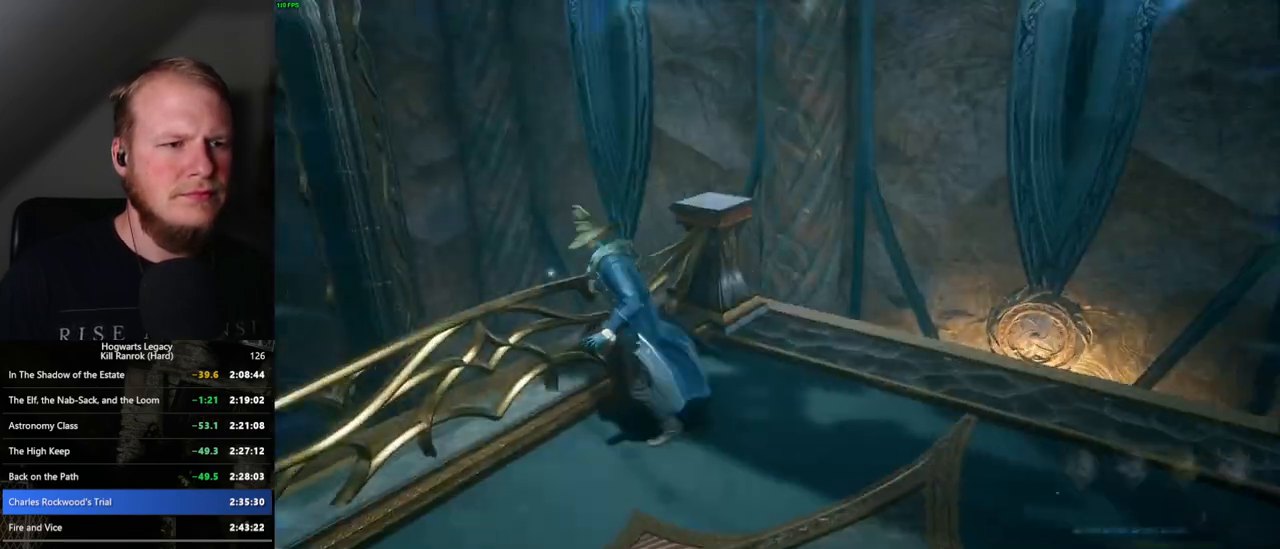
{"keys": [], "mouse": [], "events": [[150, "tab", "up"]]}
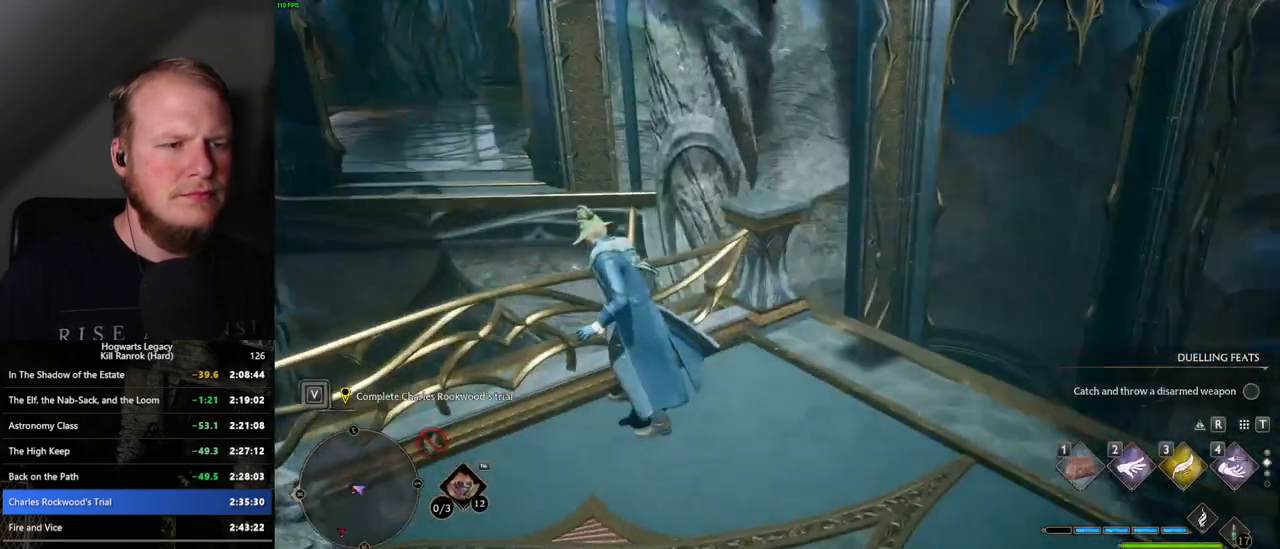
{"keys": ["d", "shift_l", "w"], "mouse": [], "events": [[67, "d", "down"], [150, "w", "down"], [384, "shift_l", "down"]]}